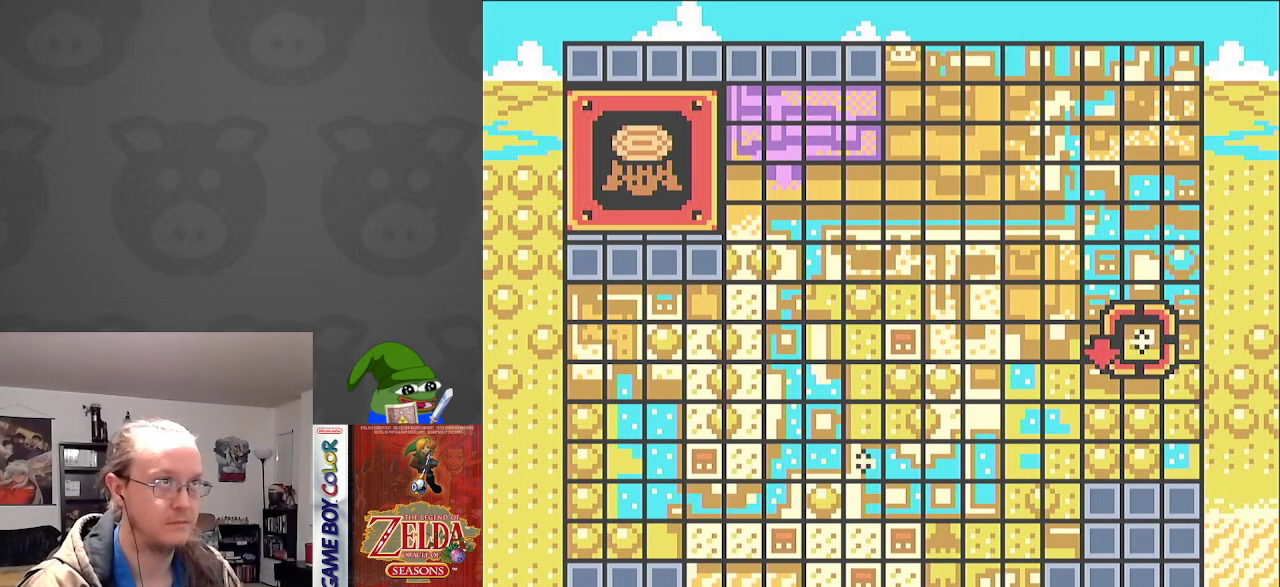
Gameplay with a controller (Nintendo layout); each line is a JSON object with the inputs held at the frame after it. "events" lists button and stick changes between this image and that frame as [ms after this image, input, new state], when the widget could be followed in between. Not read: L3 R3.
{"buttons": [], "events": [[350, "DPAD_LEFT", "down"], [467, "DPAD_LEFT", "up"]]}
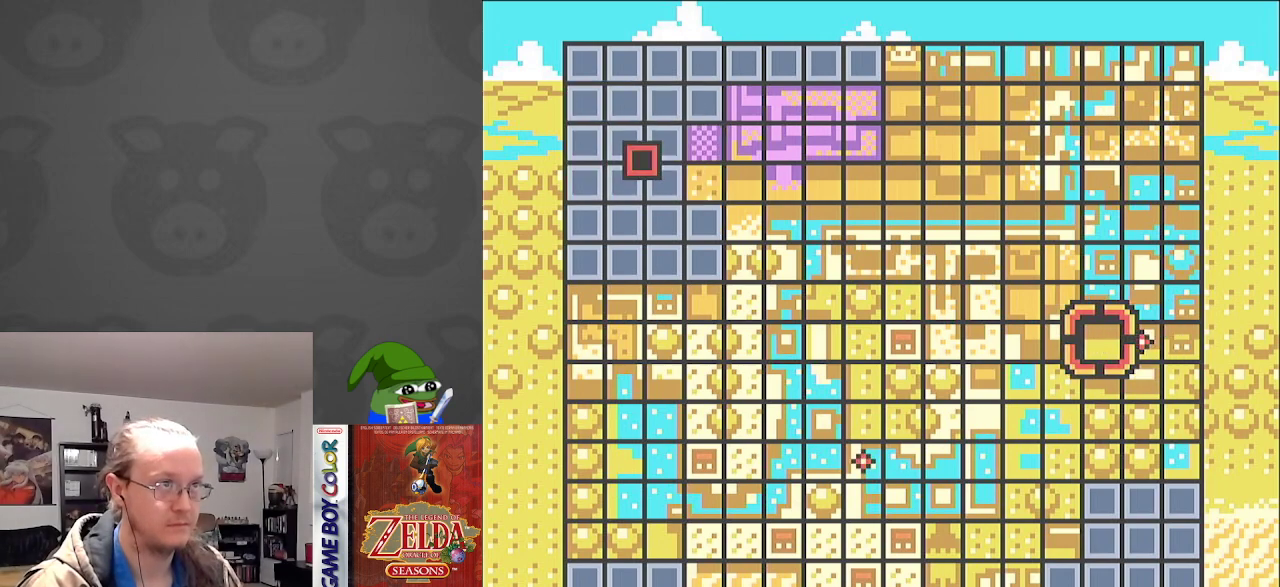
{"buttons": ["DPAD_LEFT"], "events": [[50, "DPAD_LEFT", "down"], [167, "DPAD_LEFT", "up"], [250, "DPAD_LEFT", "down"], [333, "DPAD_LEFT", "up"], [433, "DPAD_LEFT", "down"]]}
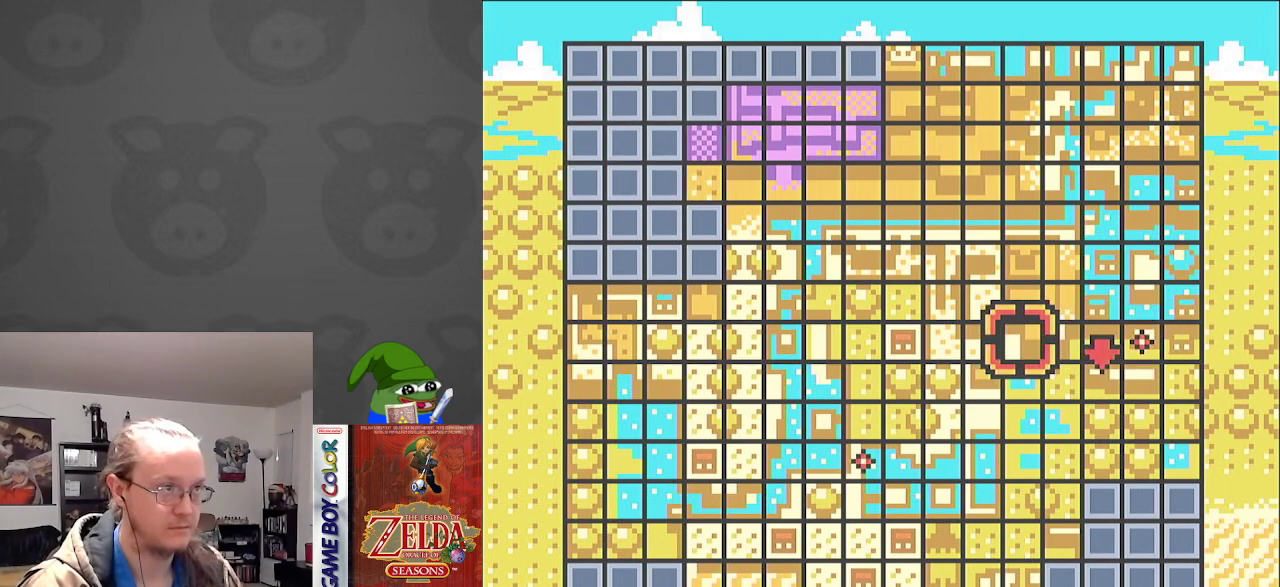
{"buttons": [], "events": [[33, "DPAD_LEFT", "up"], [117, "DPAD_LEFT", "down"], [200, "DPAD_LEFT", "up"]]}
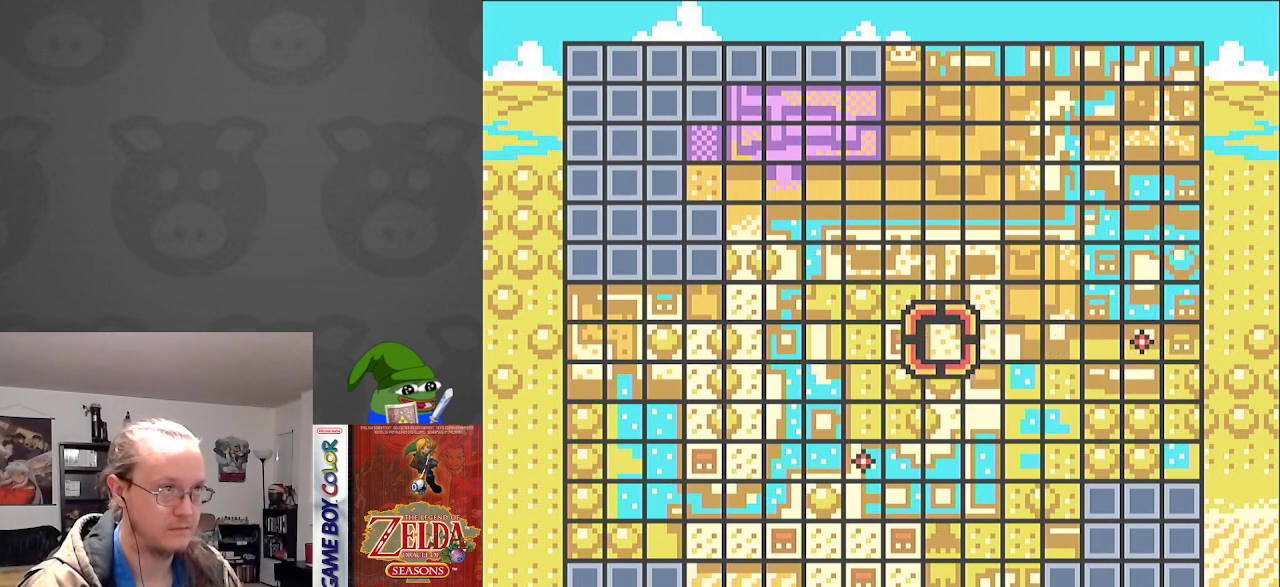
{"buttons": ["DPAD_DOWN"], "events": [[117, "DPAD_DOWN", "down"], [183, "DPAD_DOWN", "up"], [300, "DPAD_DOWN", "down"], [367, "DPAD_DOWN", "up"], [500, "DPAD_DOWN", "down"]]}
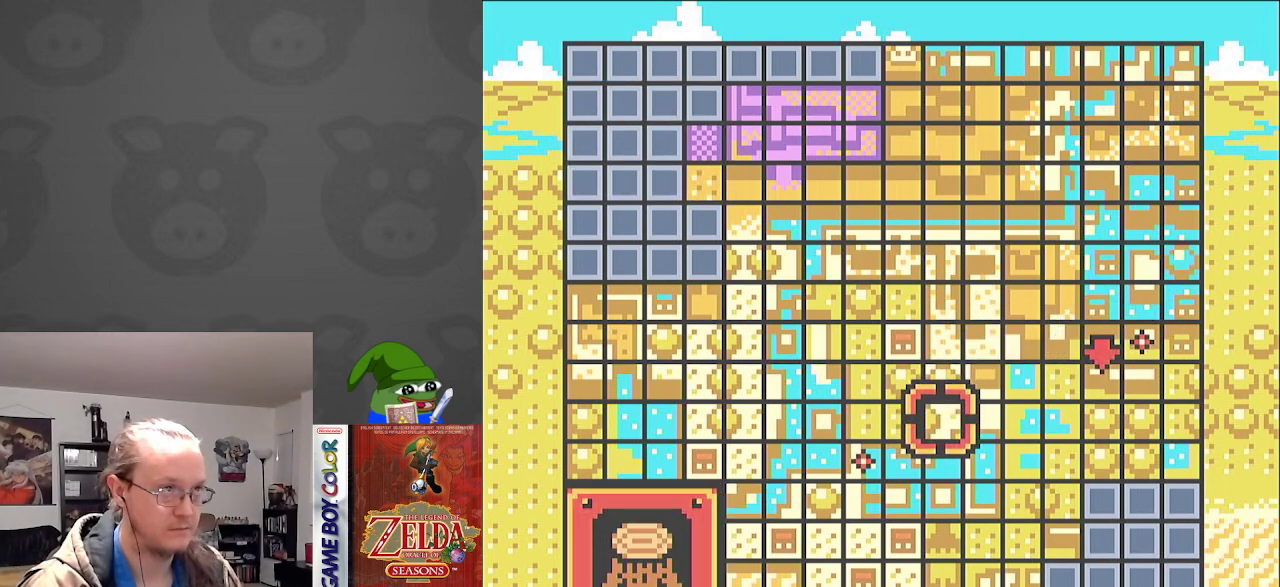
{"buttons": [], "events": [[50, "DPAD_DOWN", "up"], [183, "DPAD_LEFT", "down"], [300, "DPAD_LEFT", "up"], [383, "DPAD_LEFT", "down"], [467, "DPAD_LEFT", "up"]]}
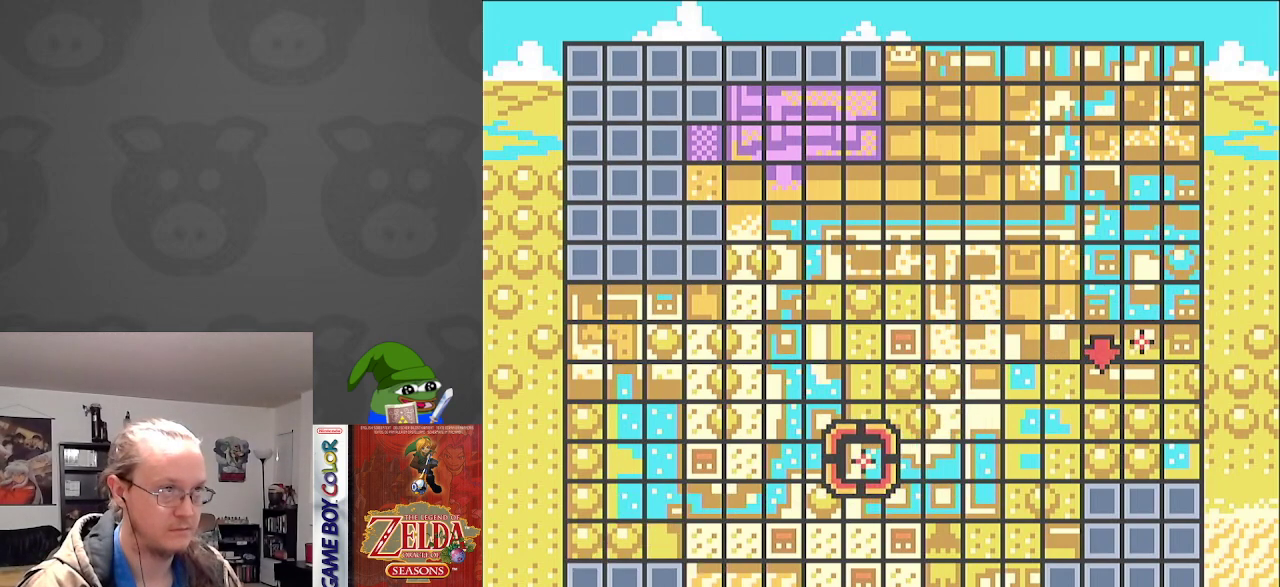
{"buttons": ["DPAD_LEFT"], "events": [[417, "DPAD_LEFT", "down"]]}
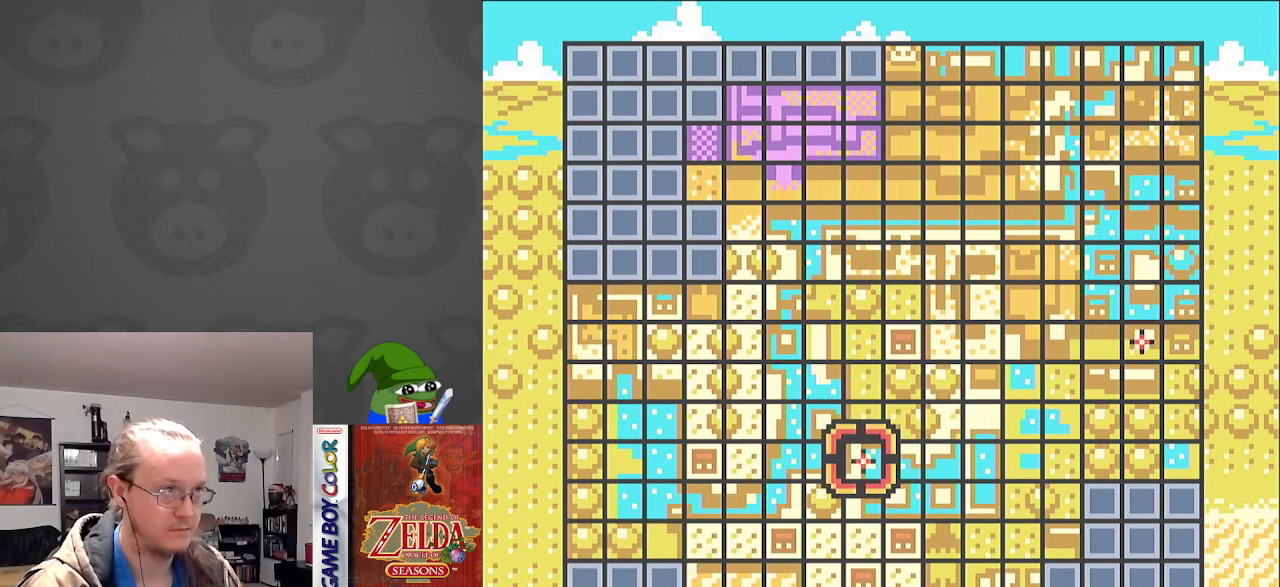
{"buttons": ["DPAD_DOWN"], "events": [[17, "DPAD_LEFT", "up"], [233, "DPAD_DOWN", "down"], [300, "DPAD_DOWN", "up"], [417, "DPAD_DOWN", "down"]]}
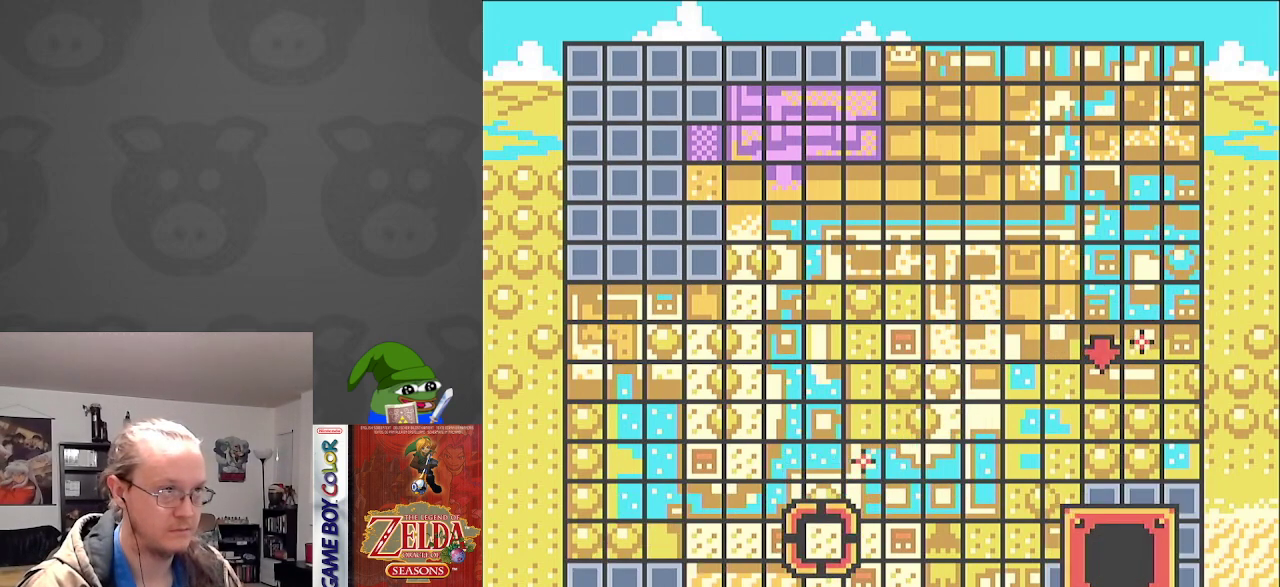
{"buttons": [], "events": [[17, "DPAD_DOWN", "up"]]}
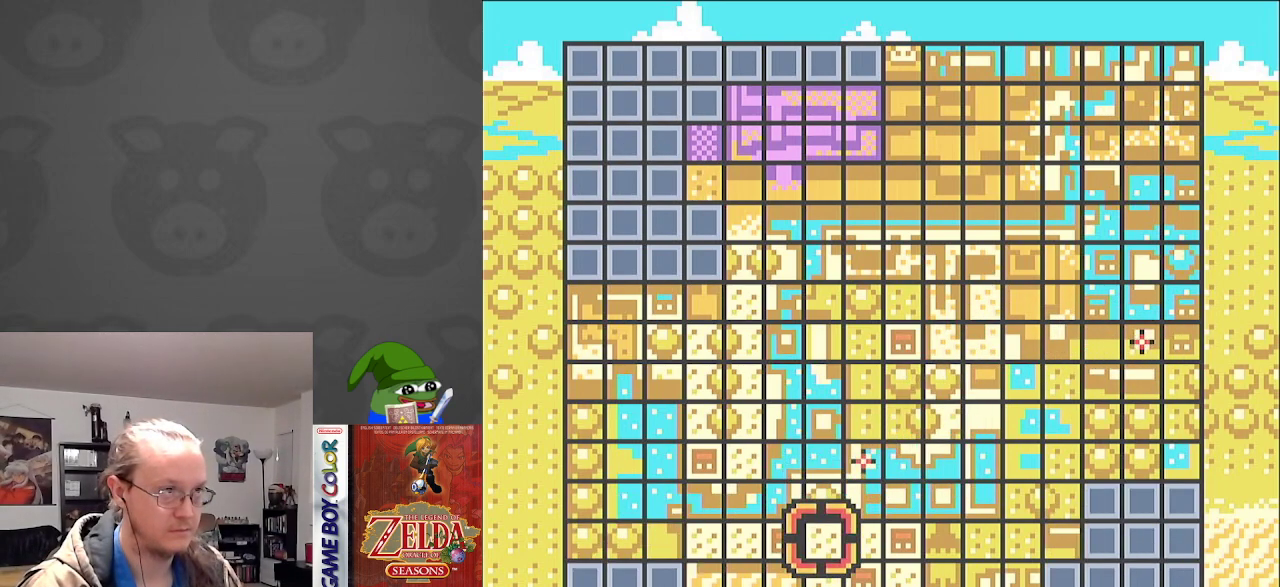
{"buttons": [], "events": [[67, "DPAD_UP", "down"], [183, "DPAD_UP", "up"]]}
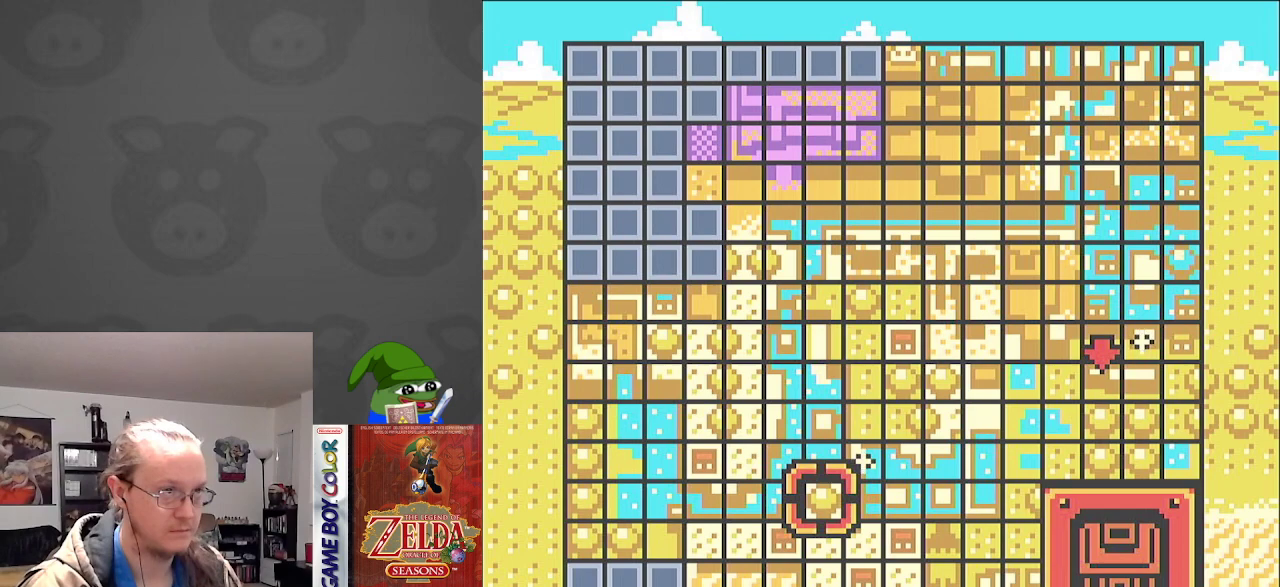
{"buttons": [], "events": []}
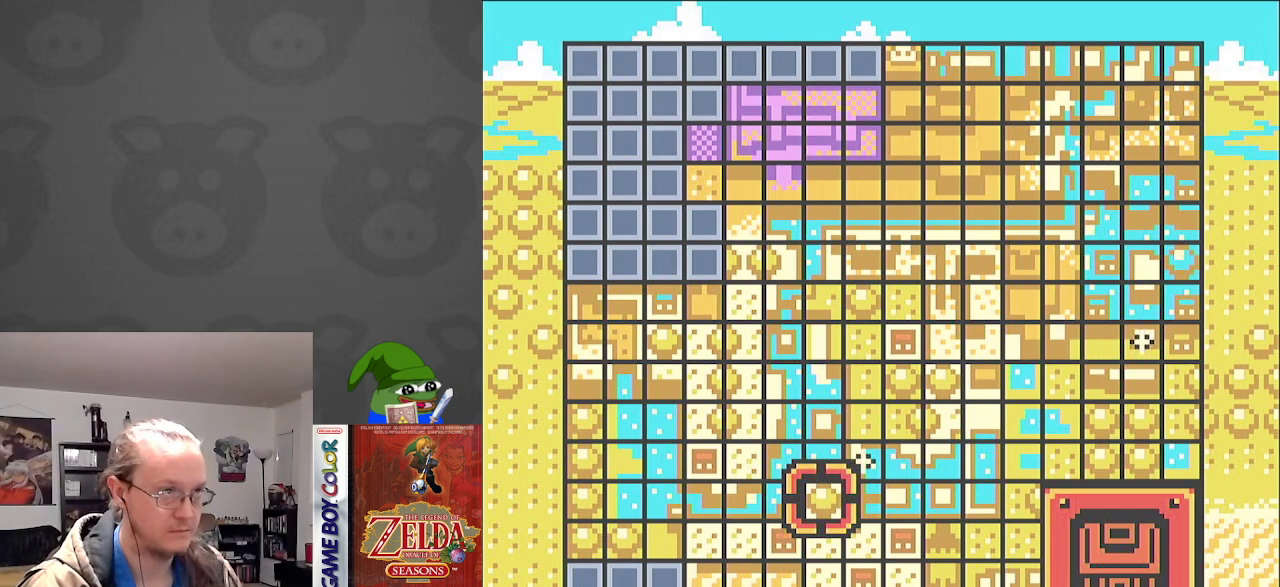
{"buttons": ["DPAD_DOWN"], "events": [[217, "DPAD_DOWN", "down"], [317, "DPAD_DOWN", "up"], [450, "DPAD_DOWN", "down"]]}
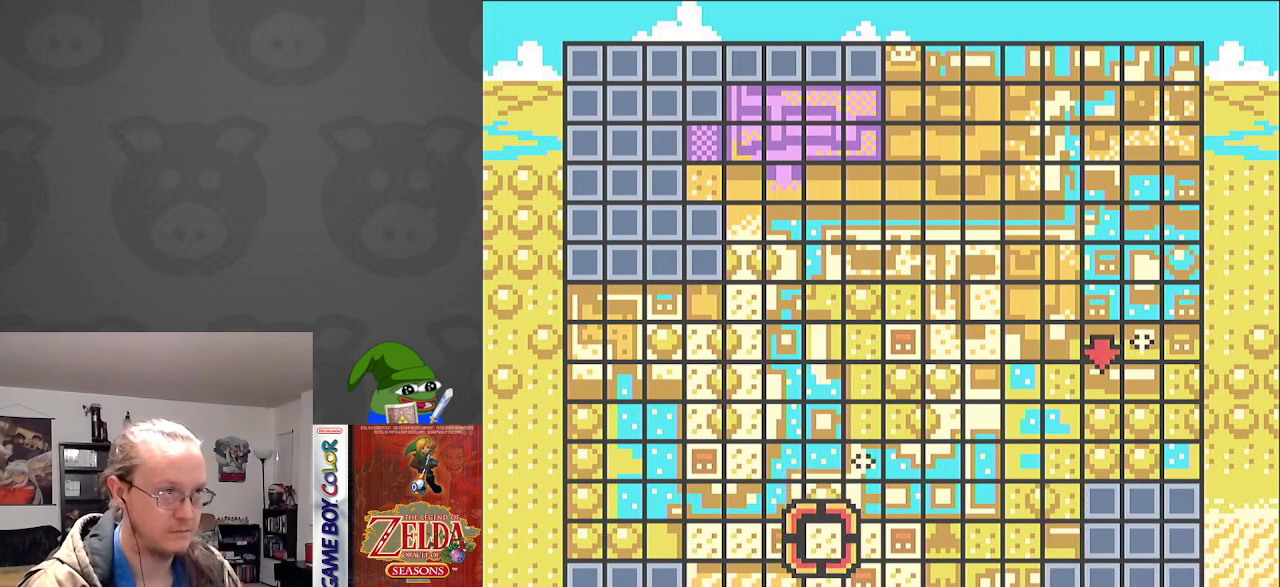
{"buttons": [], "events": [[17, "DPAD_DOWN", "up"]]}
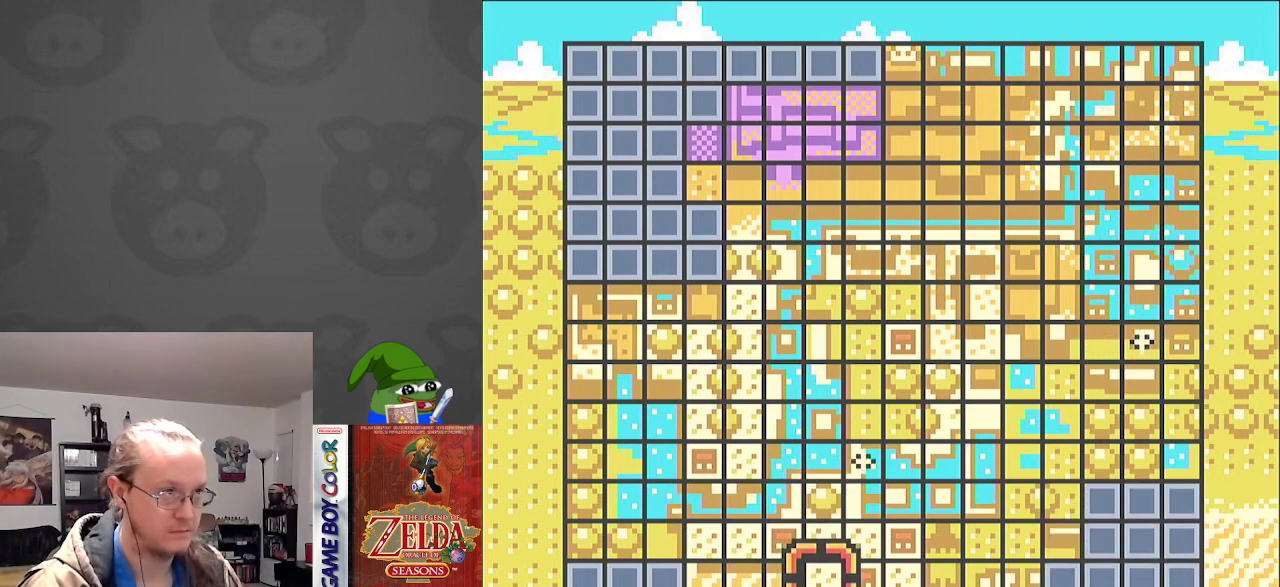
{"buttons": [], "events": []}
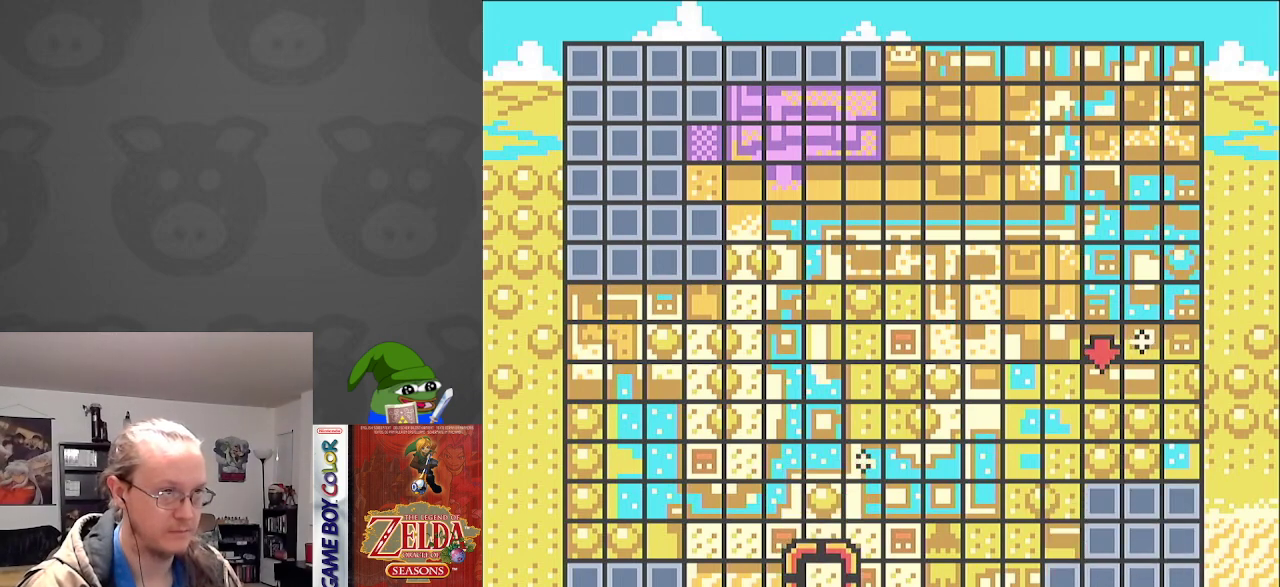
{"buttons": [], "events": []}
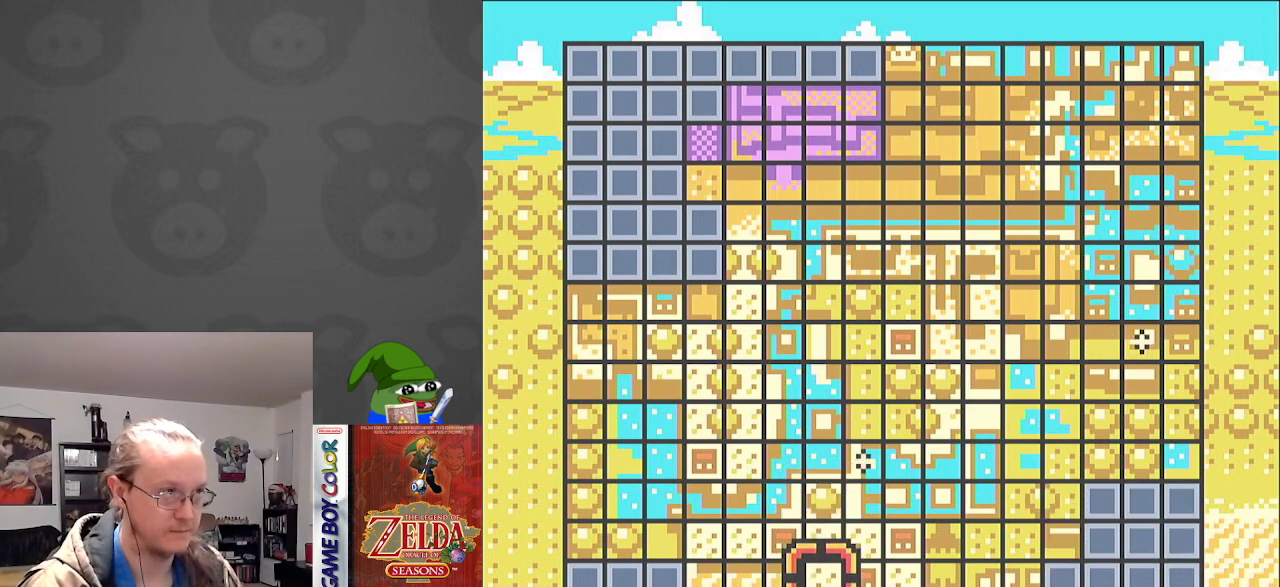
{"buttons": [], "events": []}
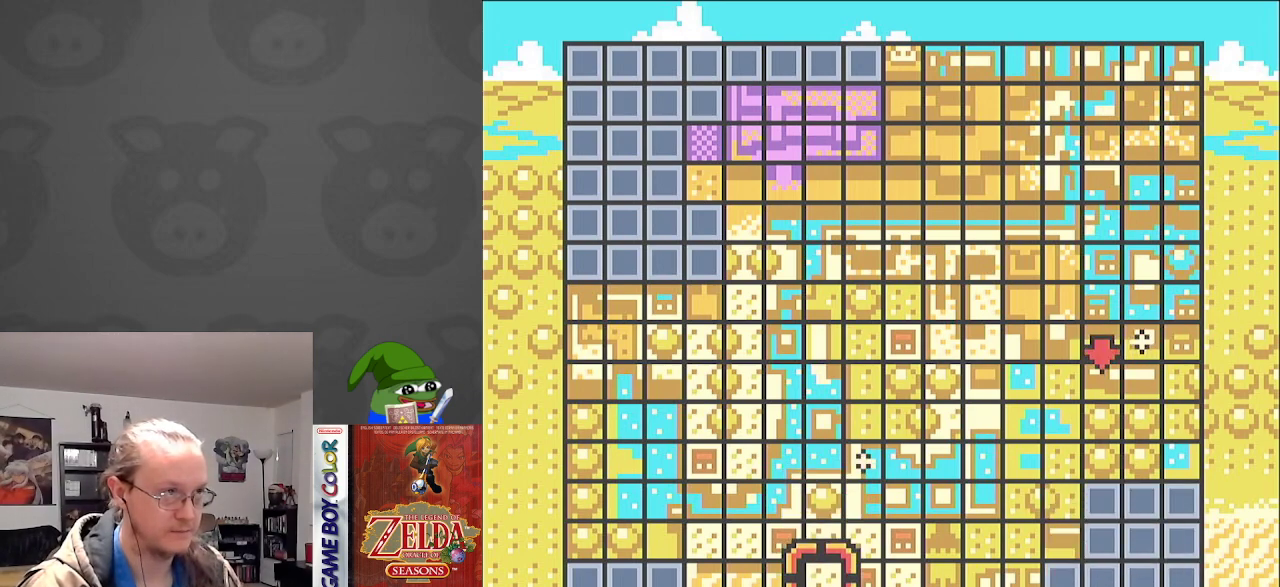
{"buttons": [], "events": []}
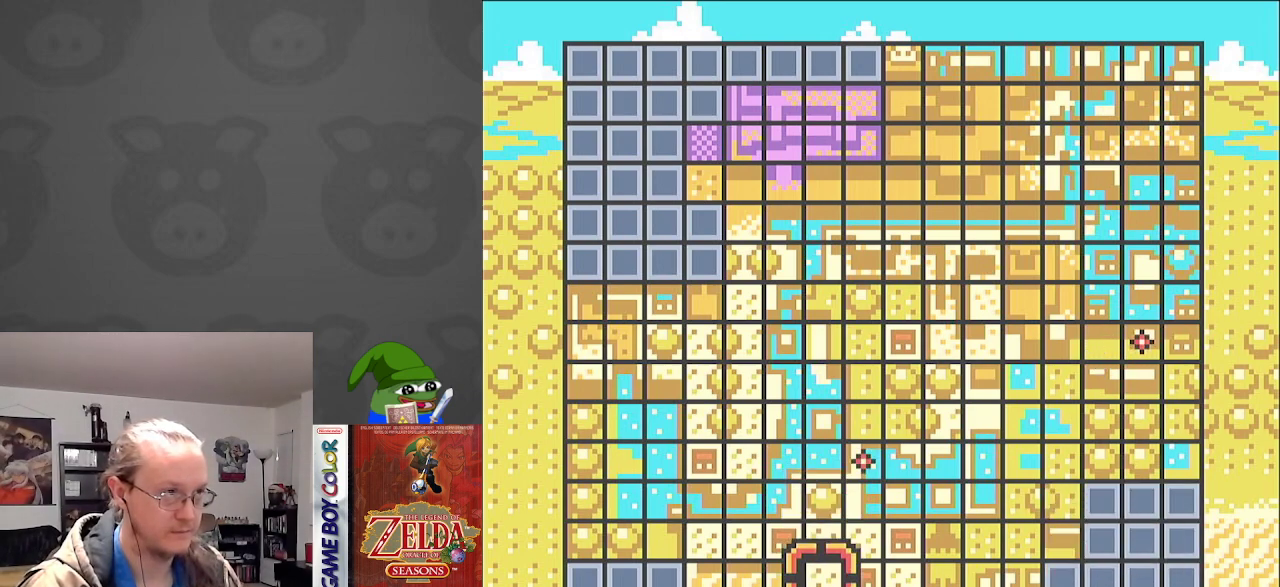
{"buttons": [], "events": []}
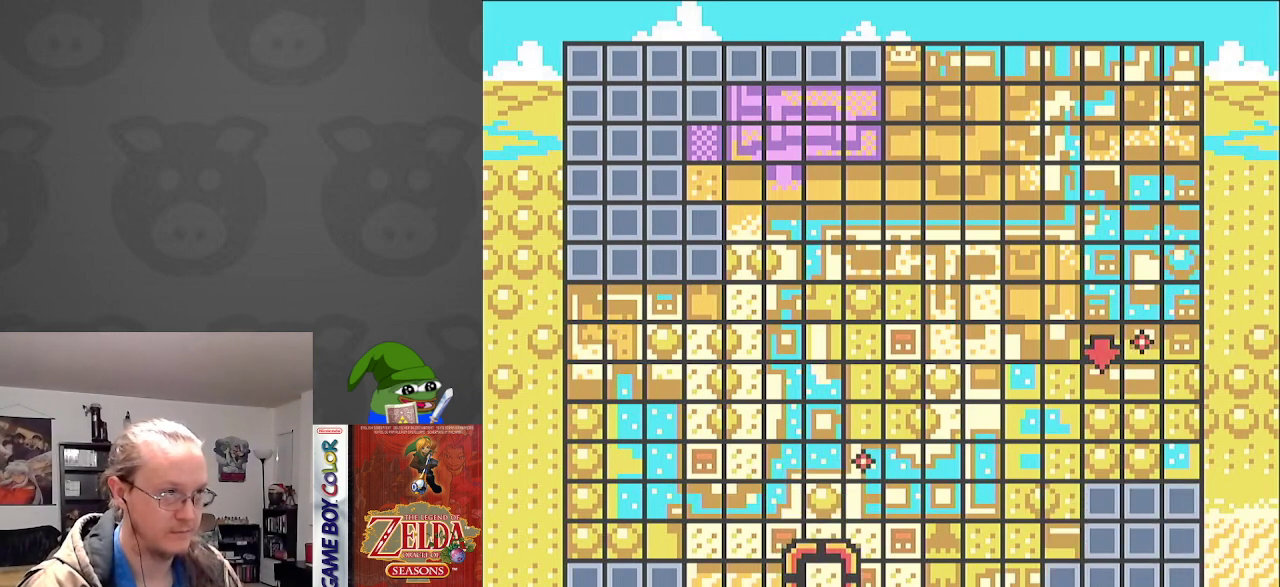
{"buttons": [], "events": [[283, "DPAD_LEFT", "down"], [433, "DPAD_LEFT", "up"]]}
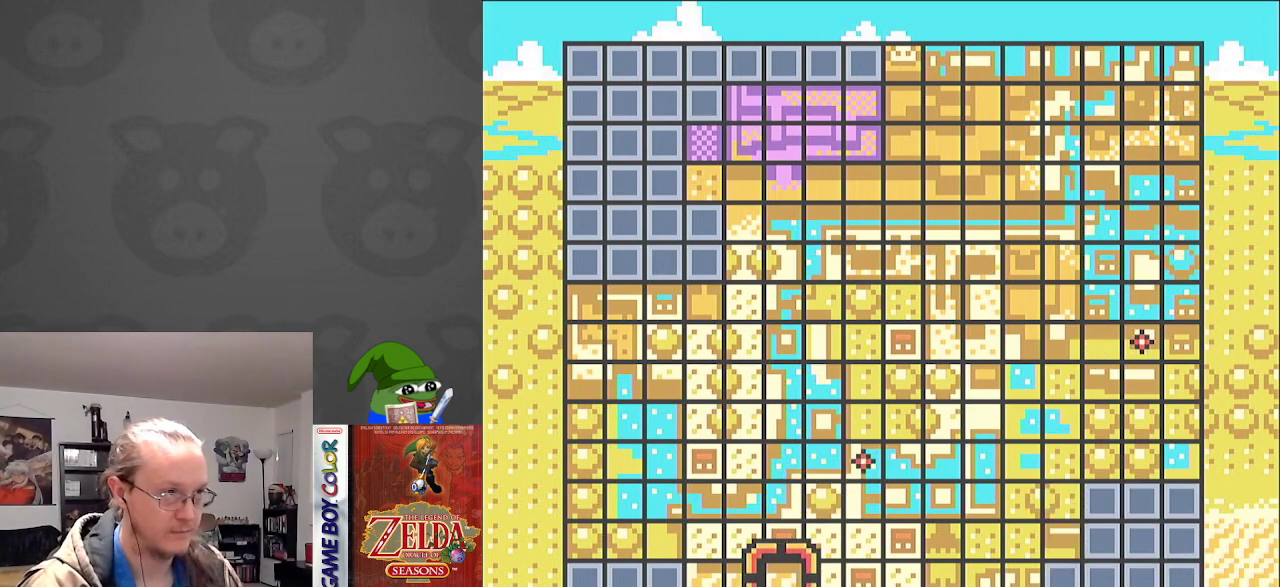
{"buttons": [], "events": [[33, "DPAD_LEFT", "down"], [167, "DPAD_LEFT", "up"]]}
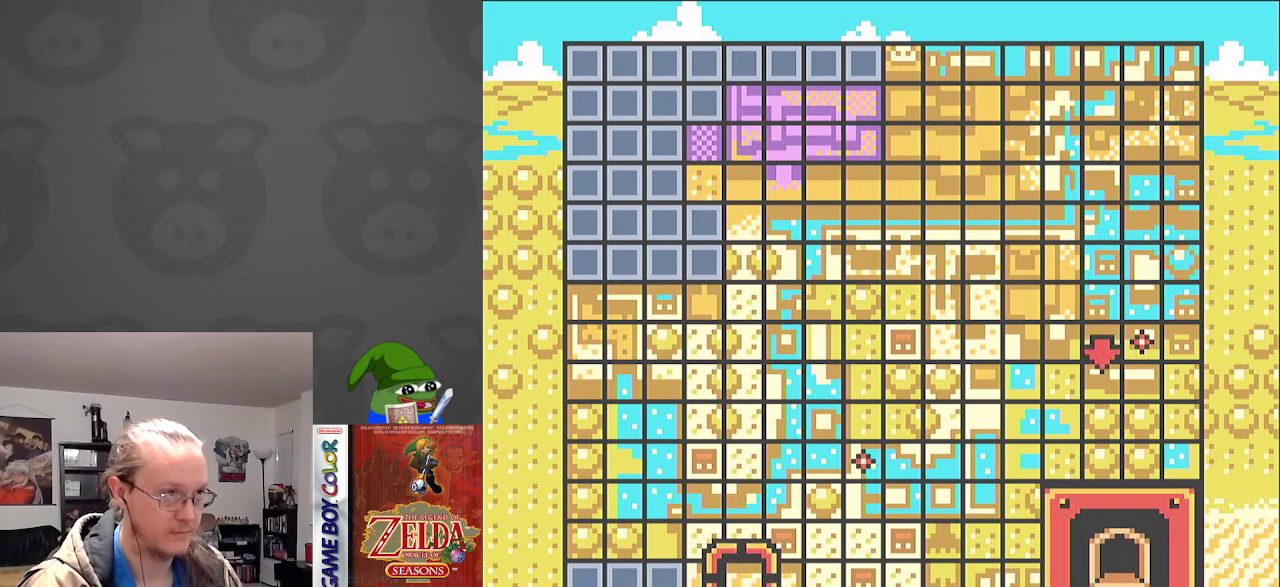
{"buttons": [], "events": [[133, "DPAD_DOWN", "down"], [267, "DPAD_DOWN", "up"], [350, "DPAD_DOWN", "down"], [467, "DPAD_DOWN", "up"]]}
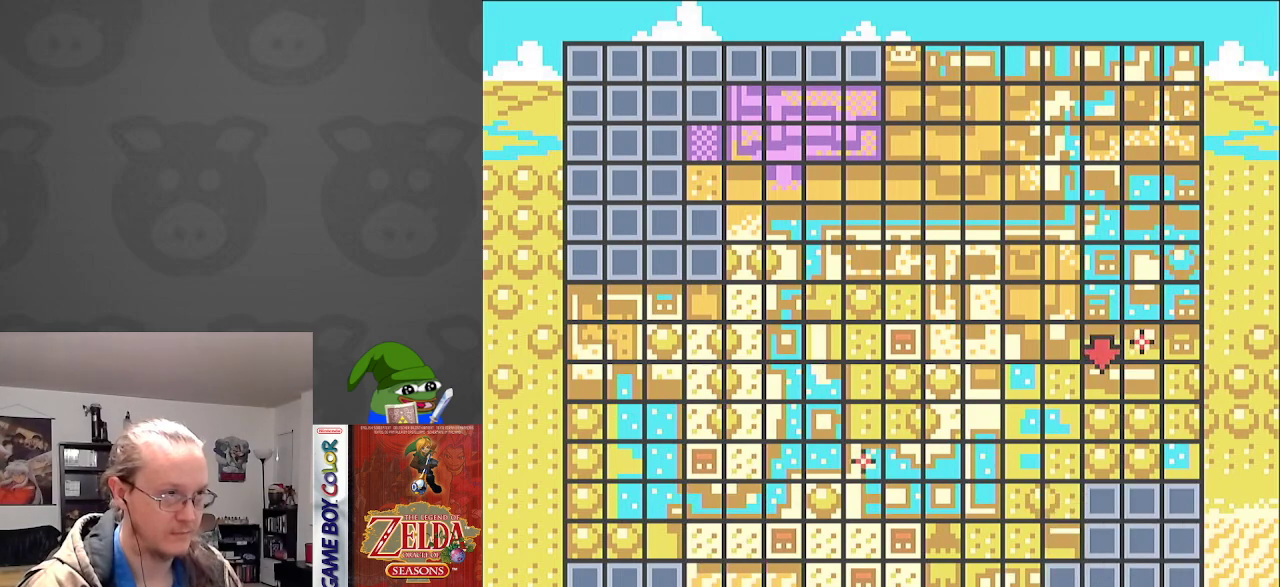
{"buttons": [], "events": []}
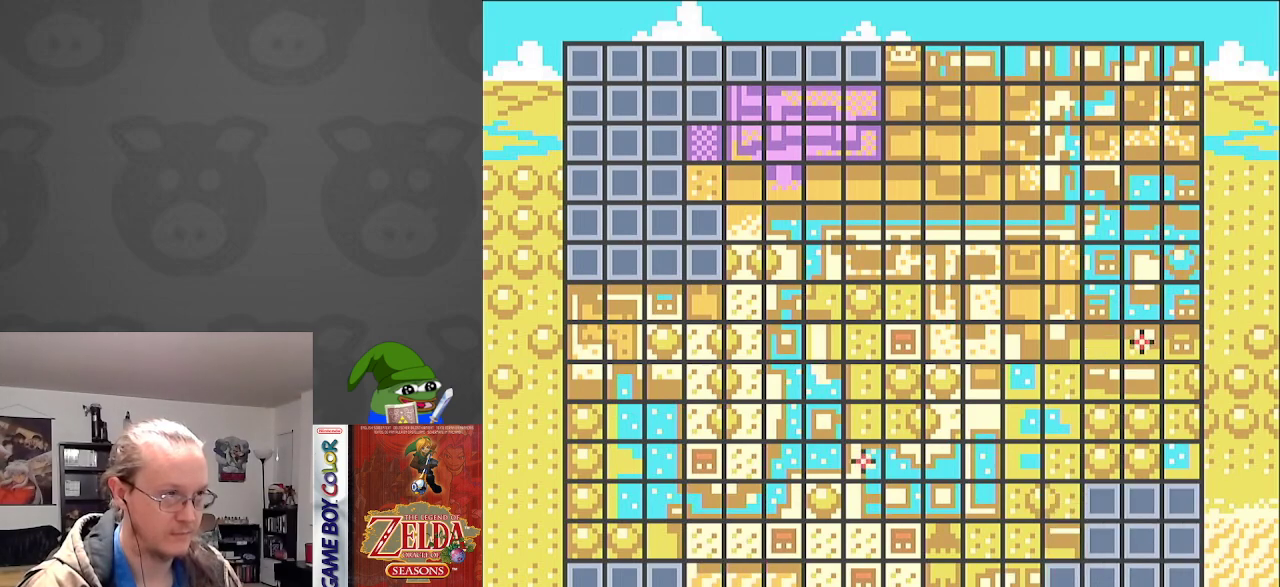
{"buttons": [], "events": []}
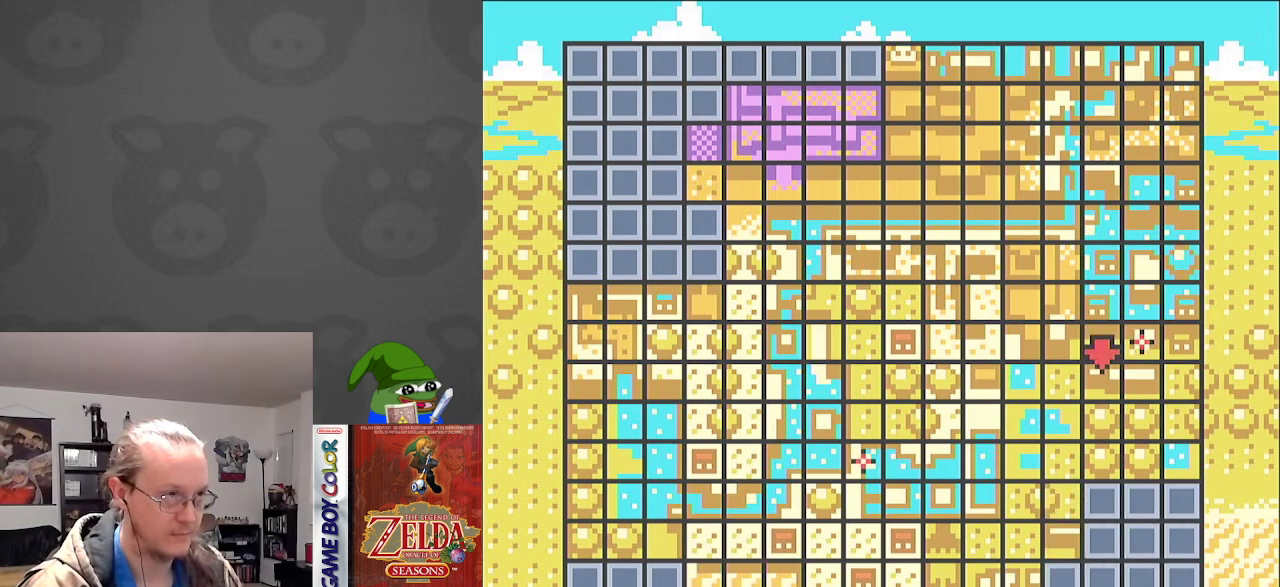
{"buttons": [], "events": []}
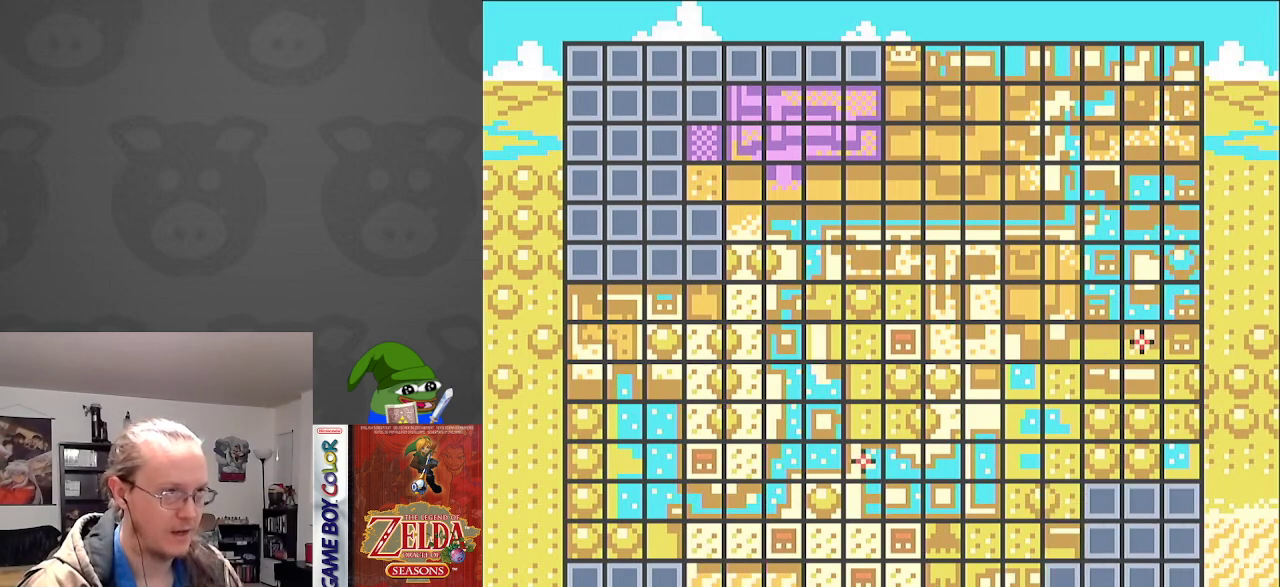
{"buttons": [], "events": []}
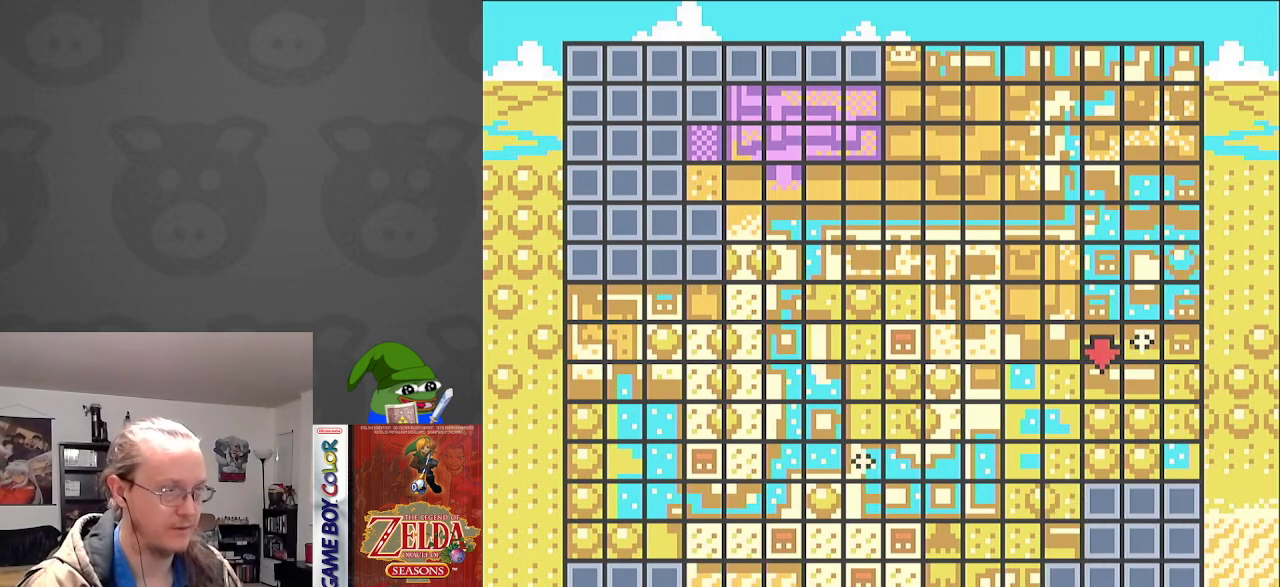
{"buttons": [], "events": [[83, "DPAD_UP", "down"], [150, "DPAD_UP", "up"], [333, "DPAD_DOWN", "down"], [417, "DPAD_DOWN", "up"]]}
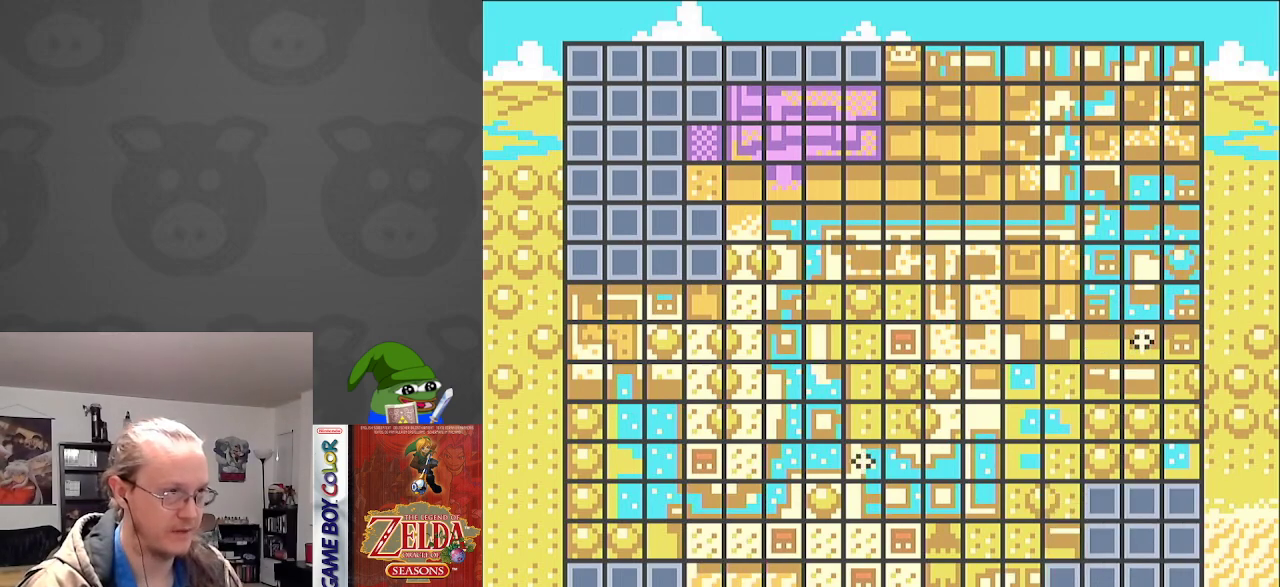
{"buttons": [], "events": [[33, "DPAD_LEFT", "down"], [117, "DPAD_LEFT", "up"], [200, "DPAD_LEFT", "down"], [317, "DPAD_LEFT", "up"], [400, "DPAD_LEFT", "down"], [500, "DPAD_LEFT", "up"]]}
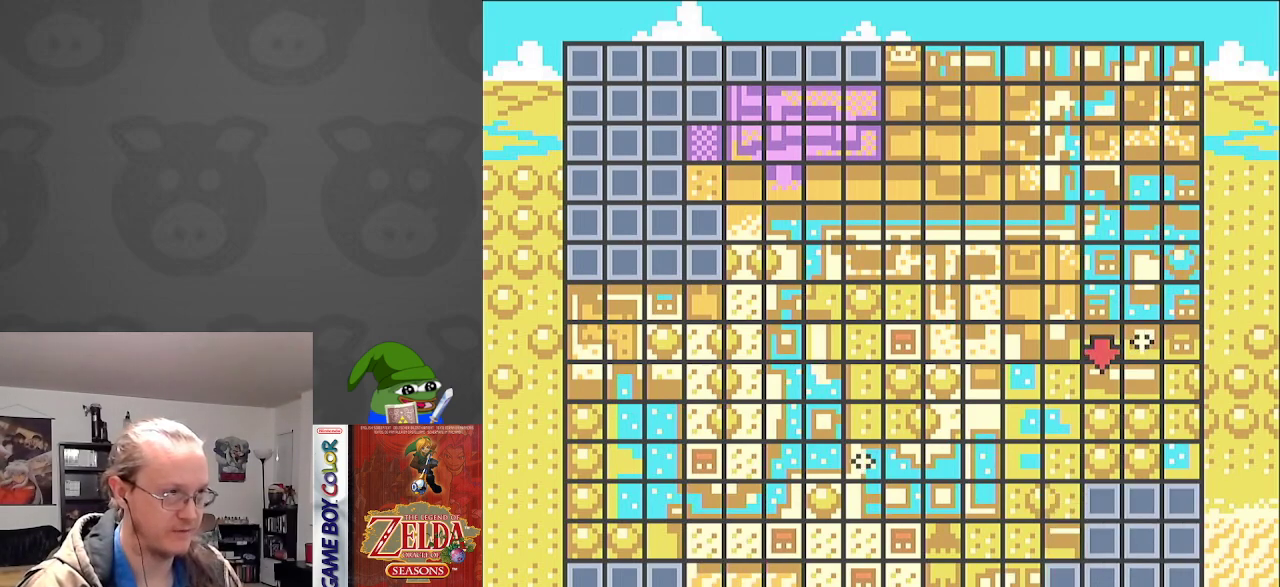
{"buttons": [], "events": [[67, "DPAD_LEFT", "down"], [200, "DPAD_LEFT", "up"], [300, "DPAD_UP", "down"], [417, "DPAD_UP", "up"]]}
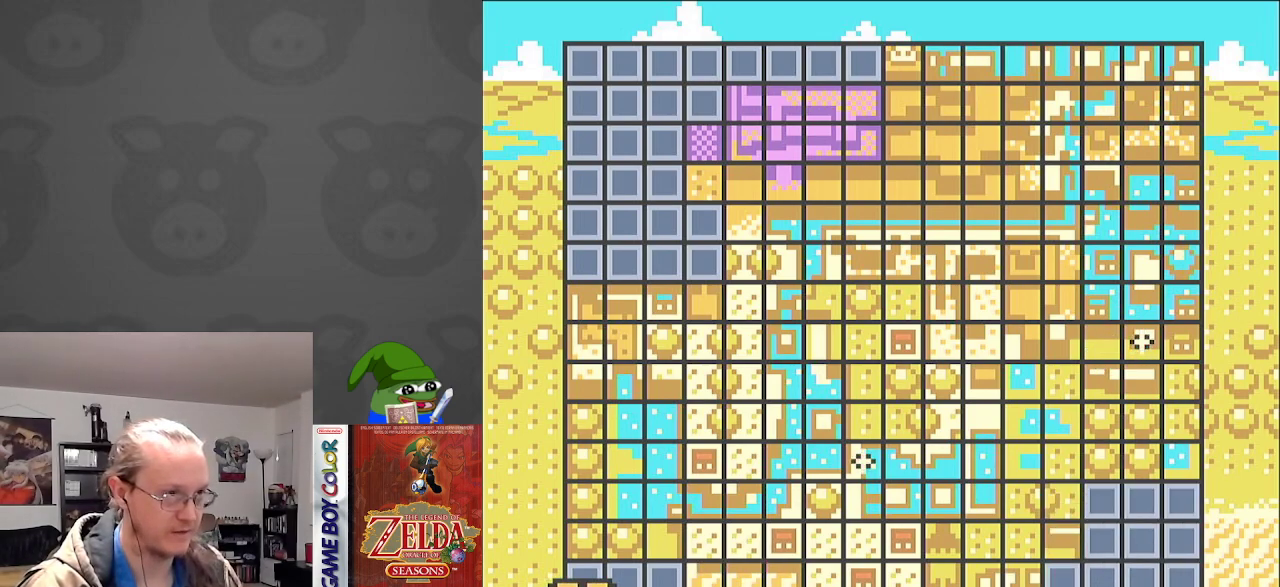
{"buttons": [], "events": [[100, "SELECT", "down"], [183, "SELECT", "up"]]}
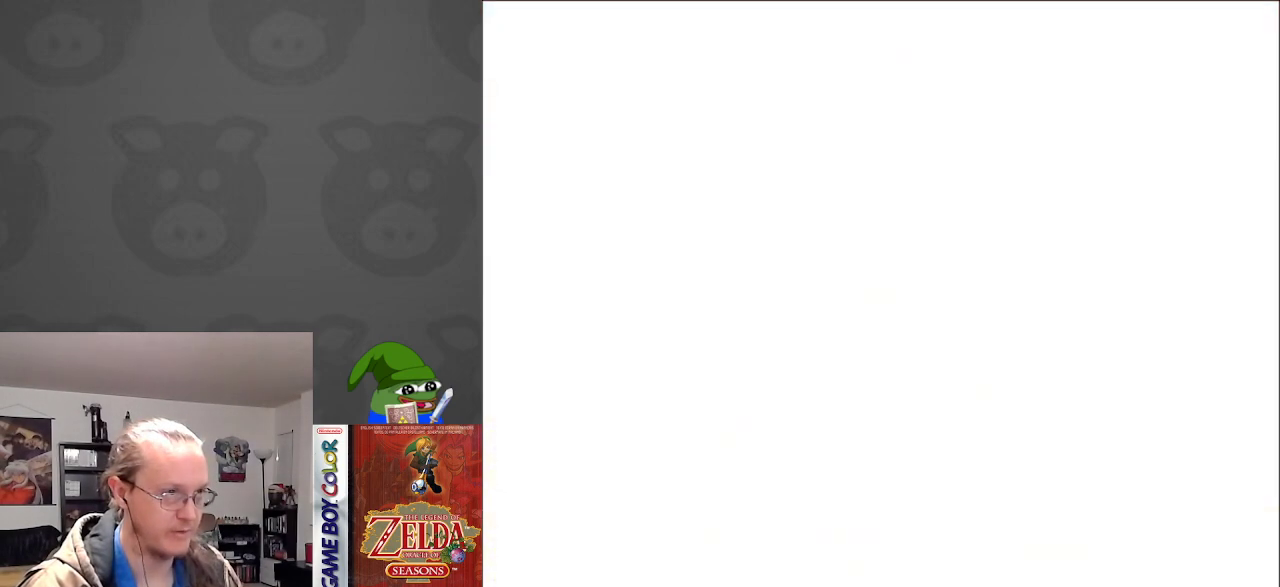
{"buttons": ["START"], "events": [[67, "DPAD_DOWN", "down"], [450, "START", "down"], [500, "DPAD_DOWN", "up"]]}
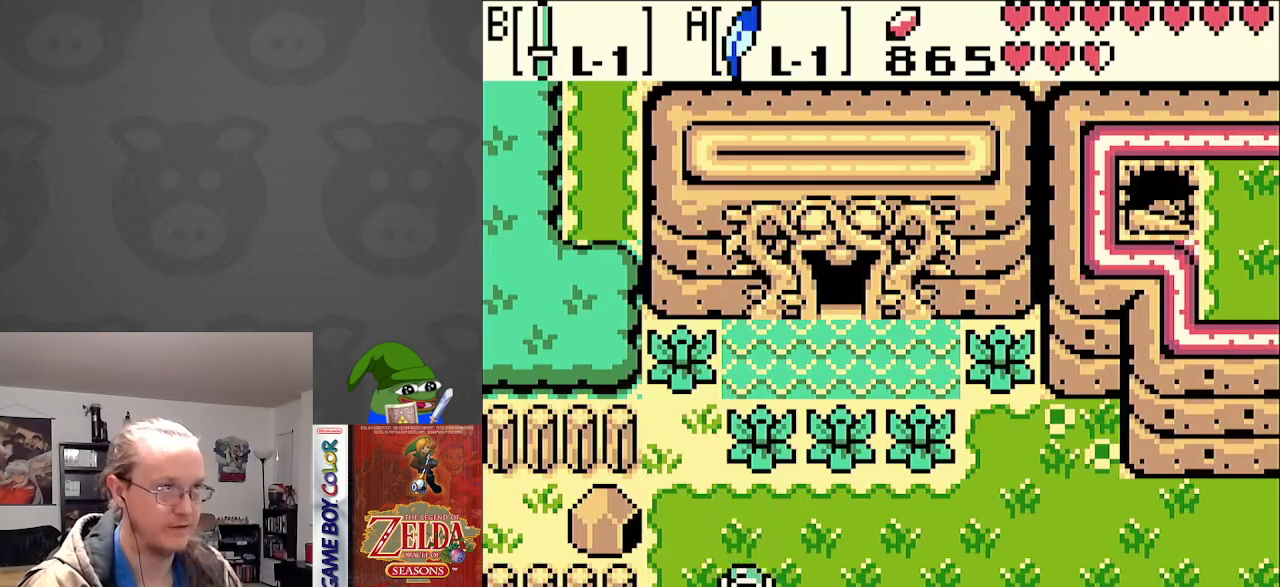
{"buttons": [], "events": [[67, "START", "up"]]}